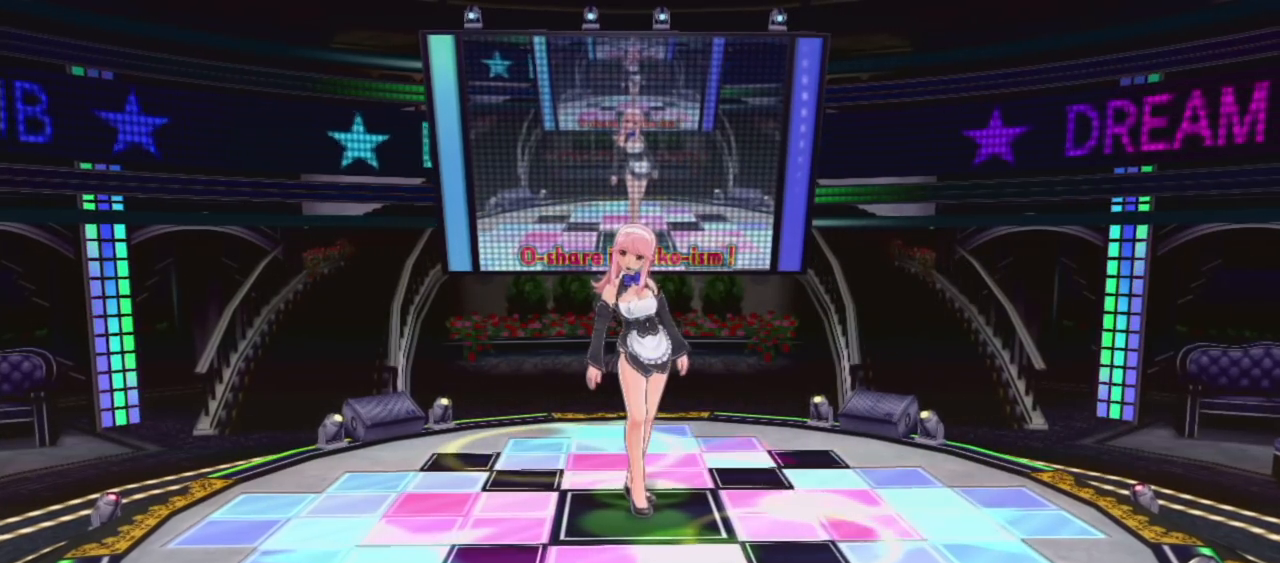
Gameplay with a controller (PlayStation layout); each line is a JSON object with the inputs held at the frame after it. "events" lists button and stick changes between this image and that frame as [ms after this image, input, new state], when the widget could be followed in between. Not read: L3 R3.
{"buttons": [], "left_stick": "center", "right_stick": "center", "events": []}
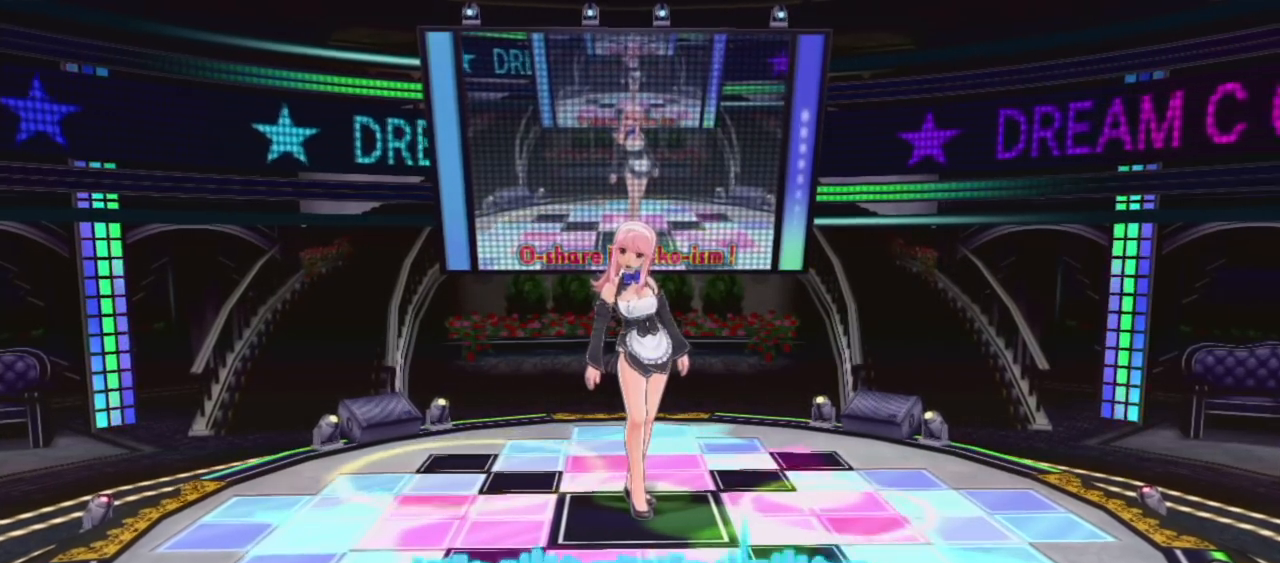
{"buttons": [], "left_stick": "center", "right_stick": "center", "events": []}
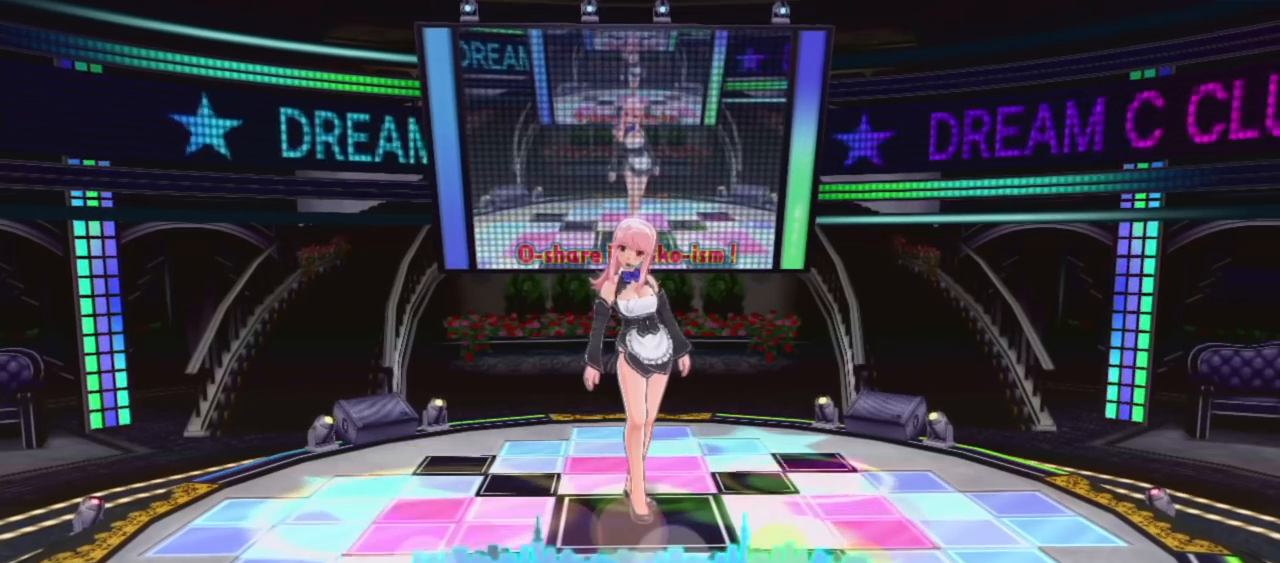
{"buttons": [], "left_stick": "center", "right_stick": "center", "events": []}
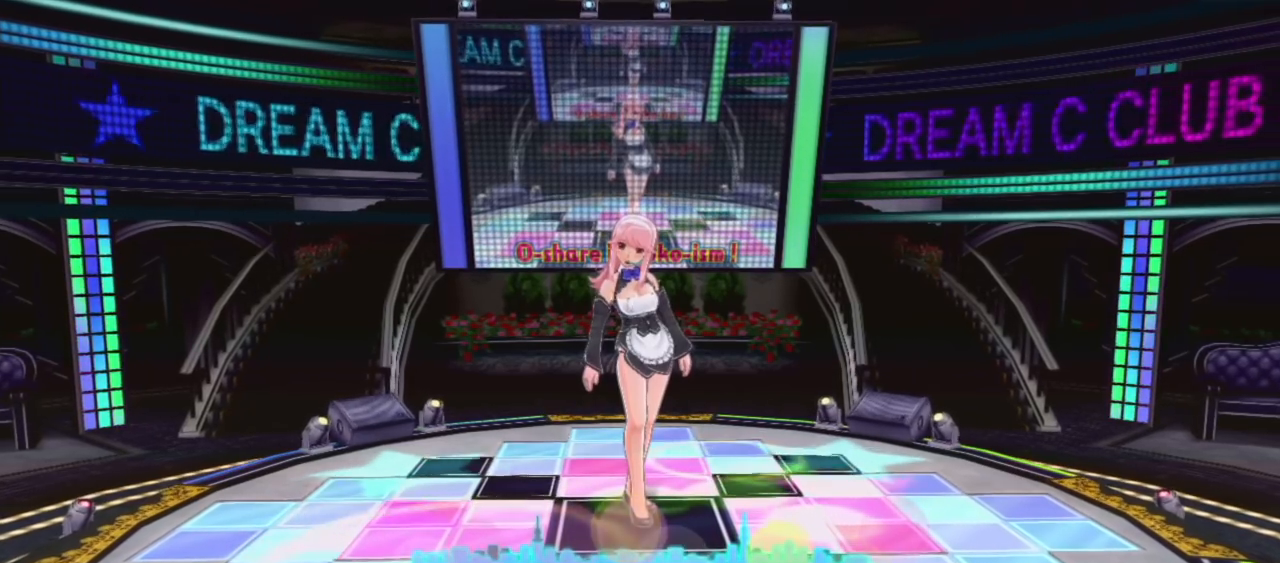
{"buttons": [], "left_stick": "center", "right_stick": "center", "events": []}
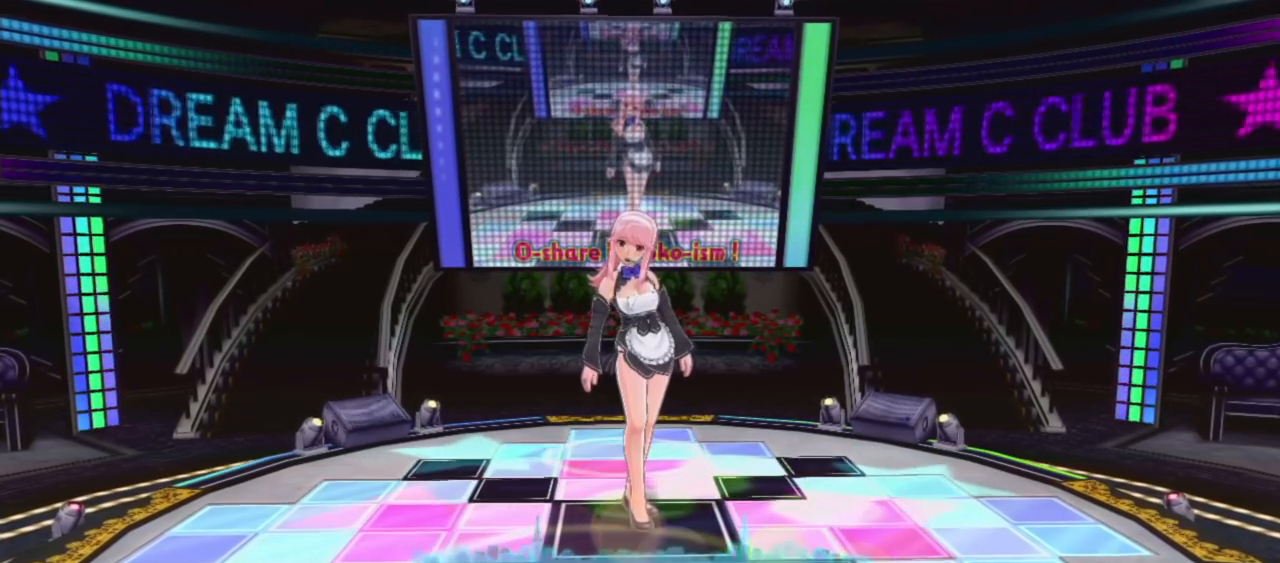
{"buttons": [], "left_stick": "center", "right_stick": "center", "events": []}
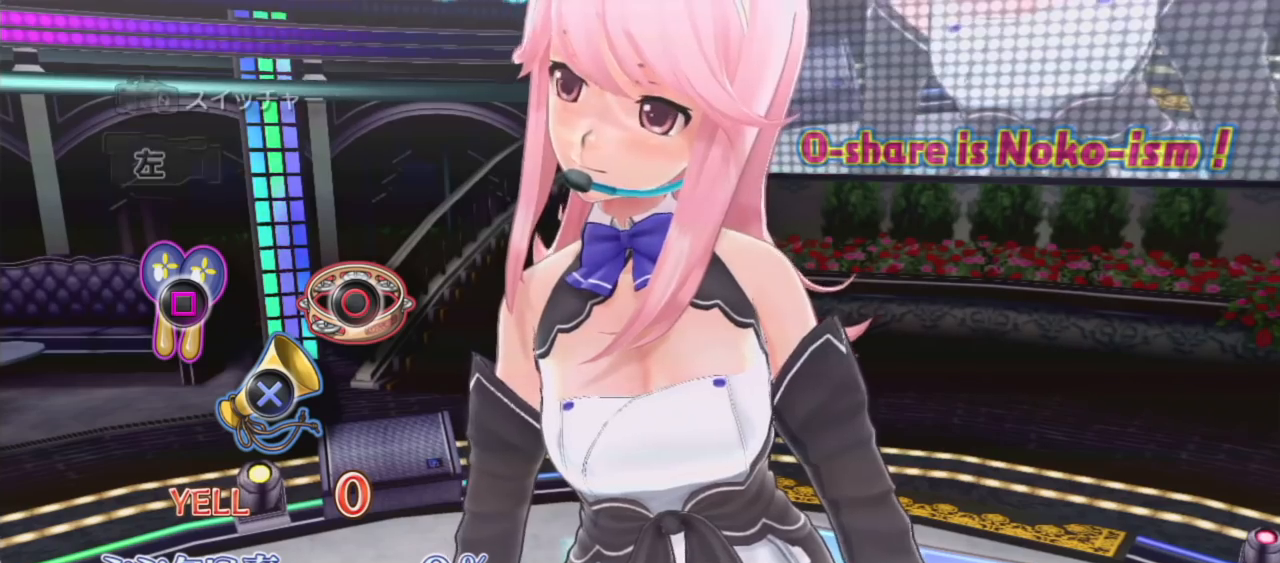
{"buttons": [], "left_stick": "center", "right_stick": "center", "events": []}
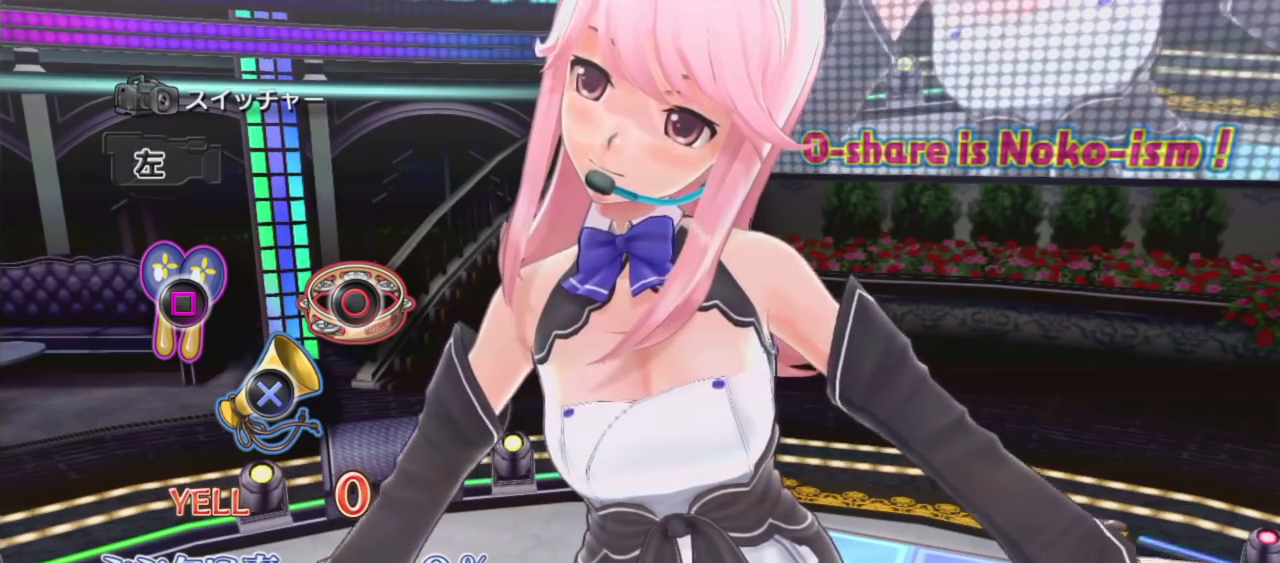
{"buttons": [], "left_stick": "center", "right_stick": "center"}
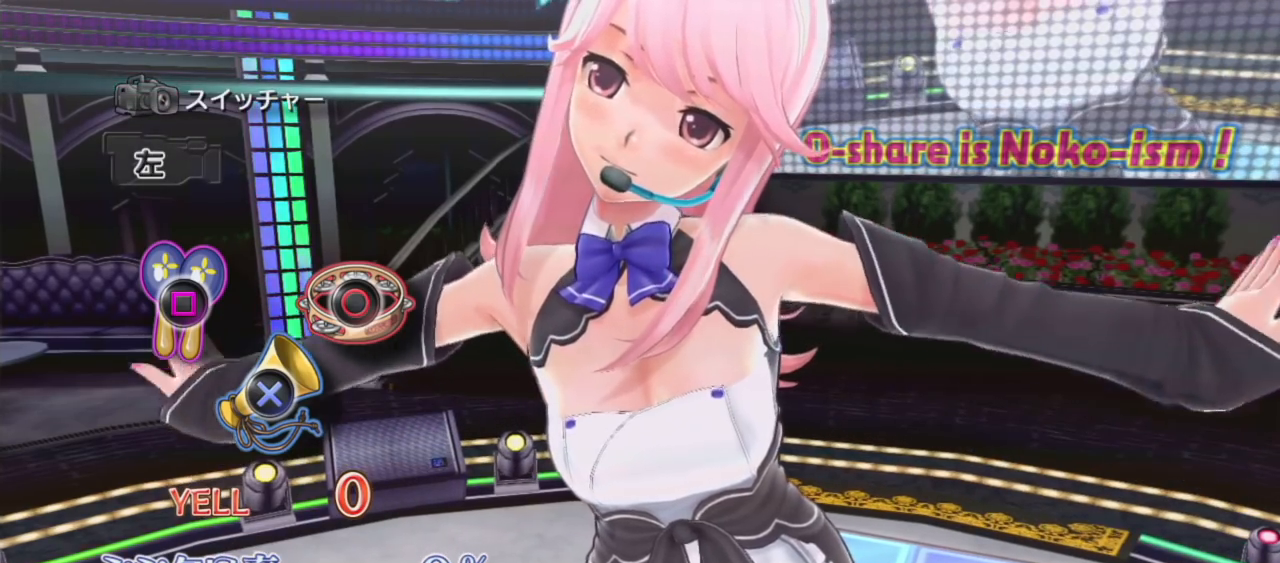
{"buttons": [], "left_stick": "center", "right_stick": "center", "events": [[133, "left_stick", "left"], [233, "left_stick", "center"]]}
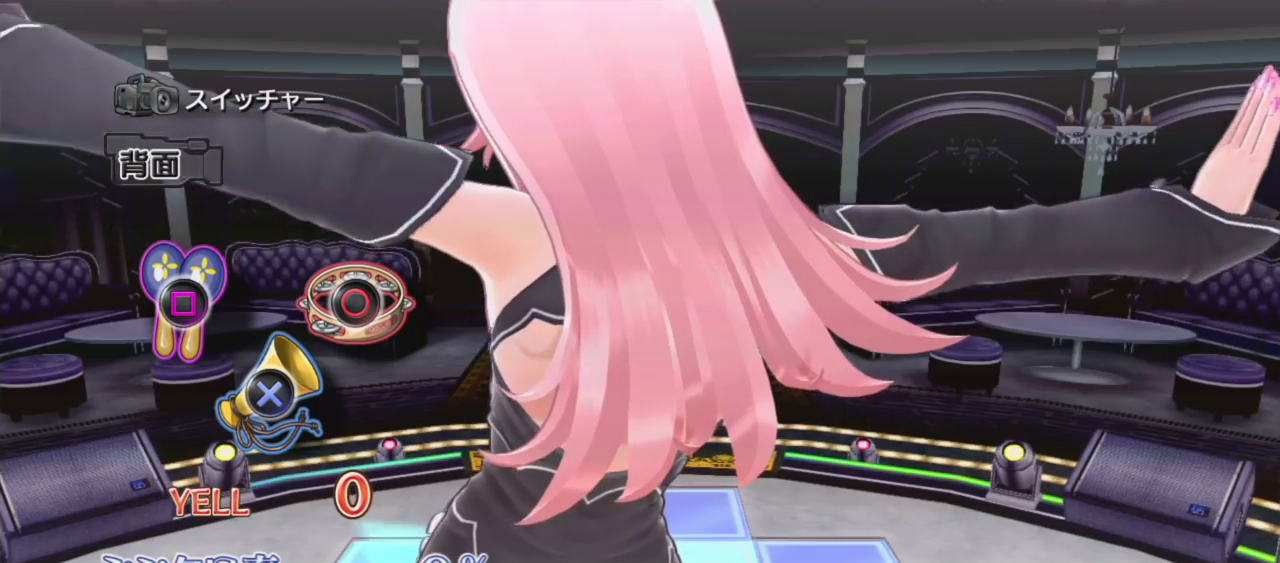
{"buttons": [], "left_stick": "right", "right_stick": "center", "events": [[117, "left_stick", "right"], [250, "left_stick", "center"], [433, "left_stick", "right"]]}
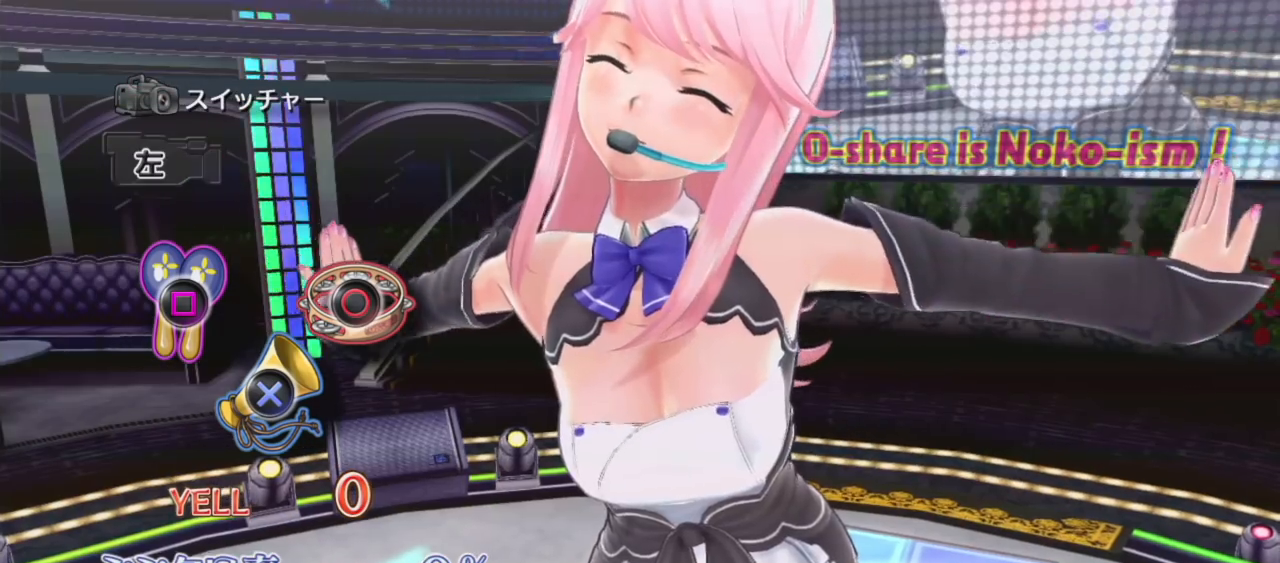
{"buttons": [], "left_stick": "center", "right_stick": "center", "events": [[50, "left_stick", "center"]]}
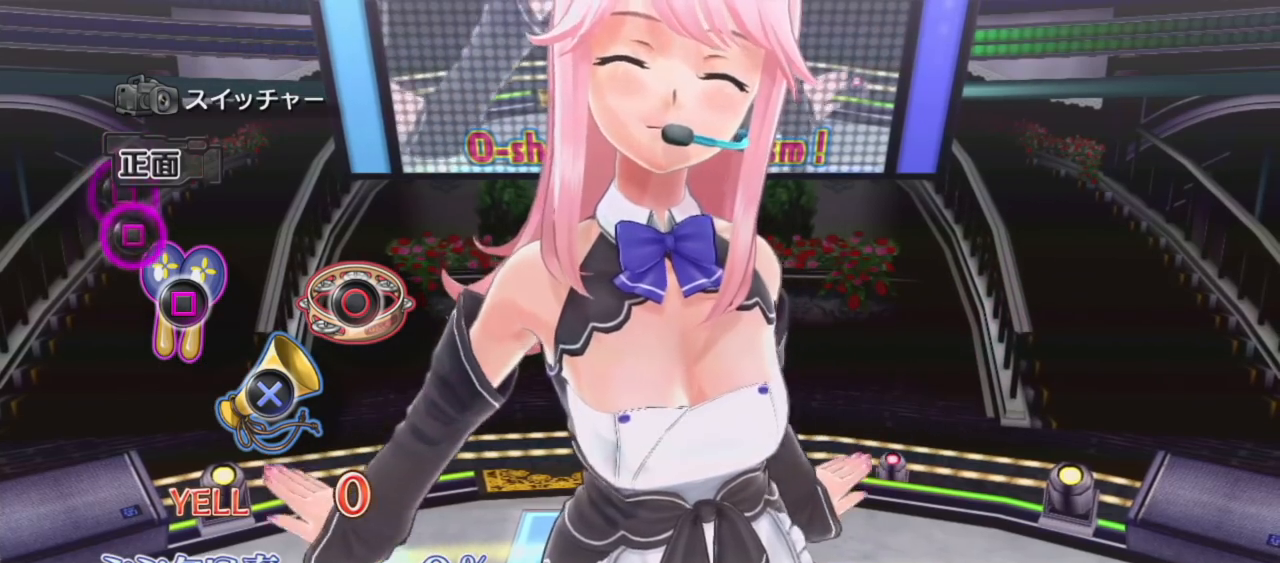
{"buttons": ["SQUARE"], "left_stick": "center", "right_stick": "center", "events": [[417, "SQUARE", "down"]]}
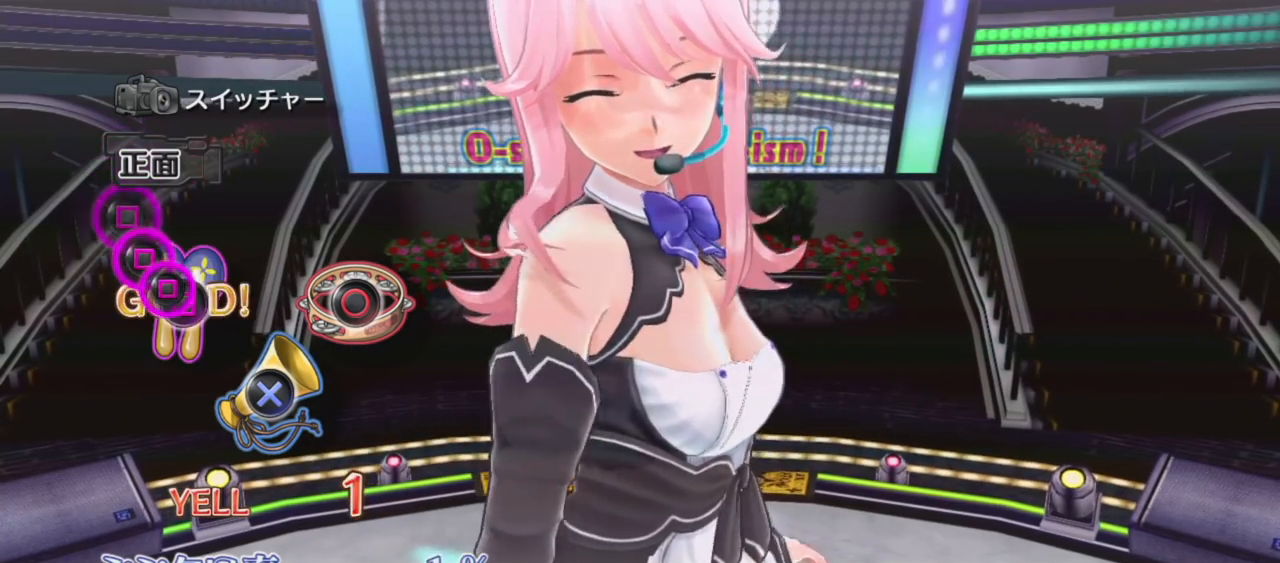
{"buttons": ["SQUARE"], "left_stick": "center", "right_stick": "center", "events": [[17, "SQUARE", "up"], [67, "SQUARE", "down"], [150, "SQUARE", "up"], [233, "SQUARE", "down"], [317, "SQUARE", "up"], [417, "SQUARE", "down"]]}
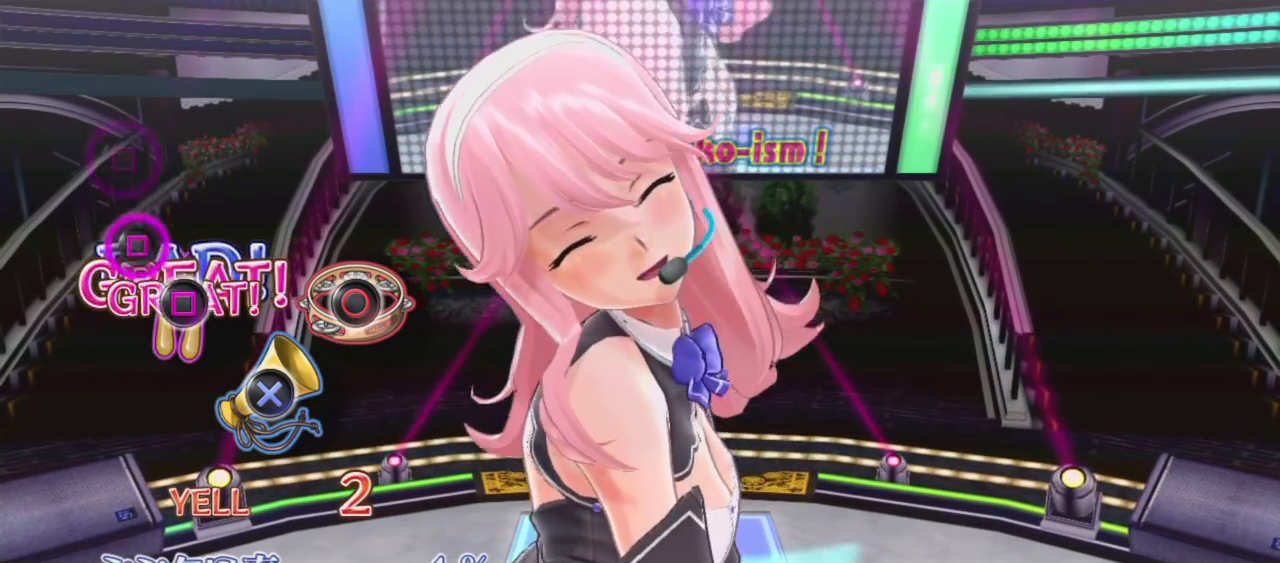
{"buttons": [], "left_stick": "center", "right_stick": "center", "events": [[33, "SQUARE", "up"], [317, "SQUARE", "down"], [433, "SQUARE", "up"]]}
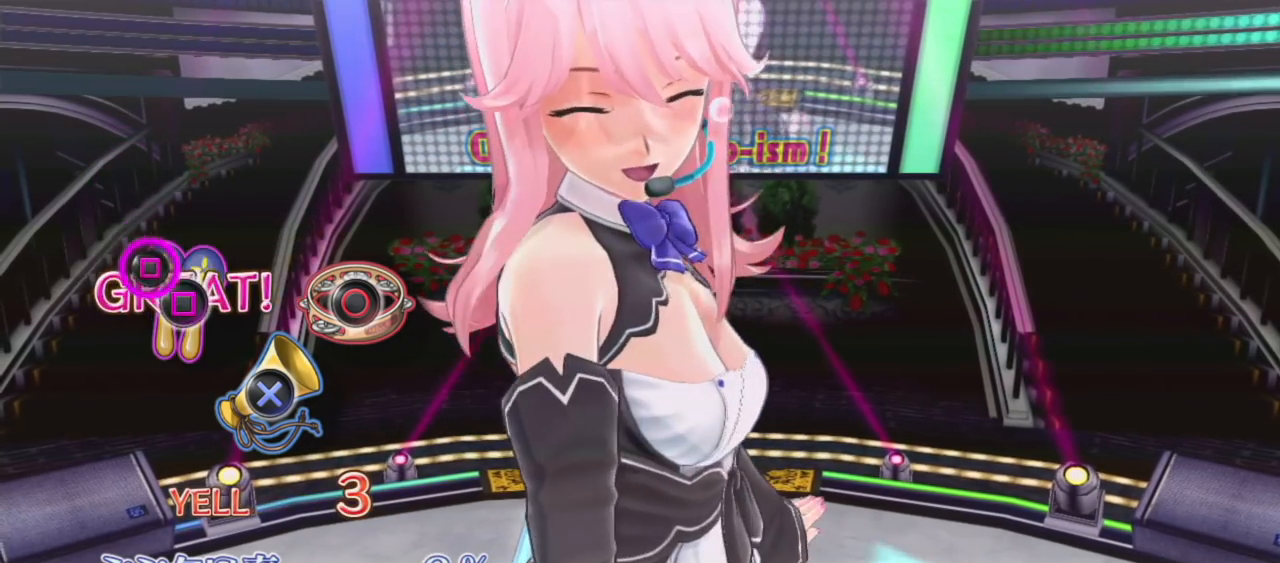
{"buttons": [], "left_stick": "center", "right_stick": "center", "events": [[167, "SQUARE", "down"], [267, "SQUARE", "up"]]}
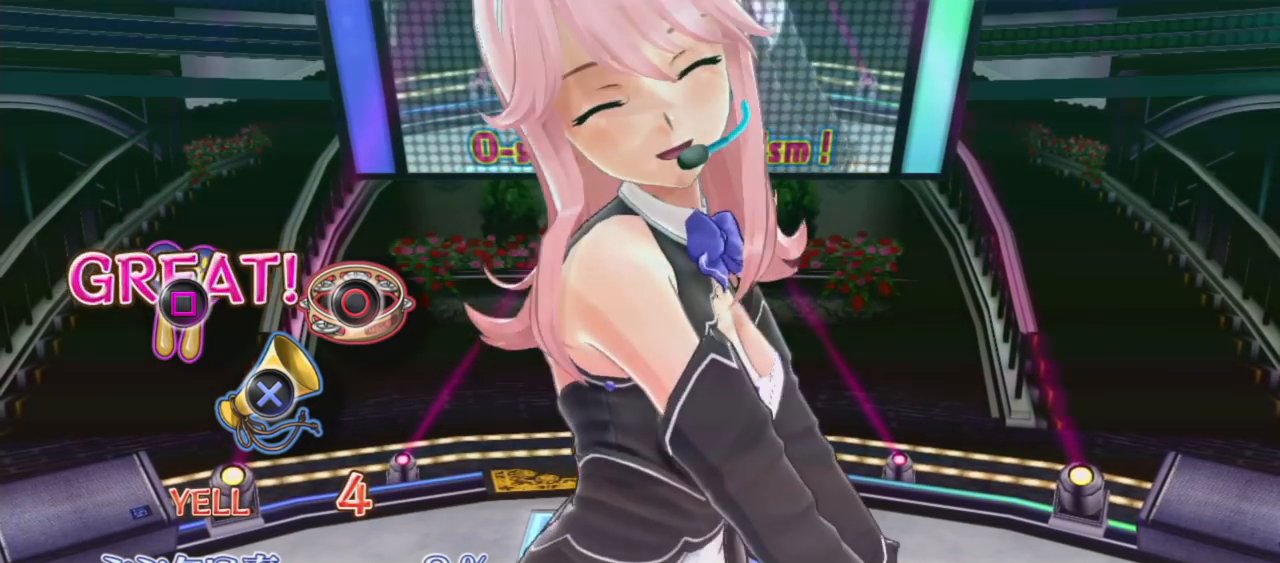
{"buttons": [], "left_stick": "center", "right_stick": "center", "events": []}
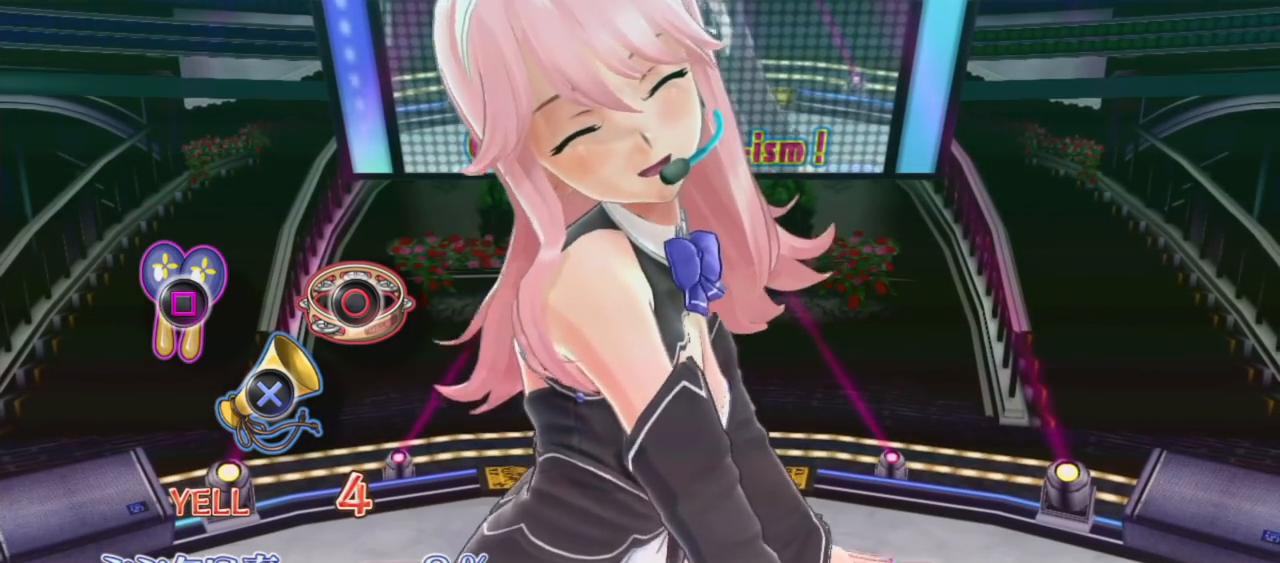
{"buttons": [], "left_stick": "center", "right_stick": "center", "events": []}
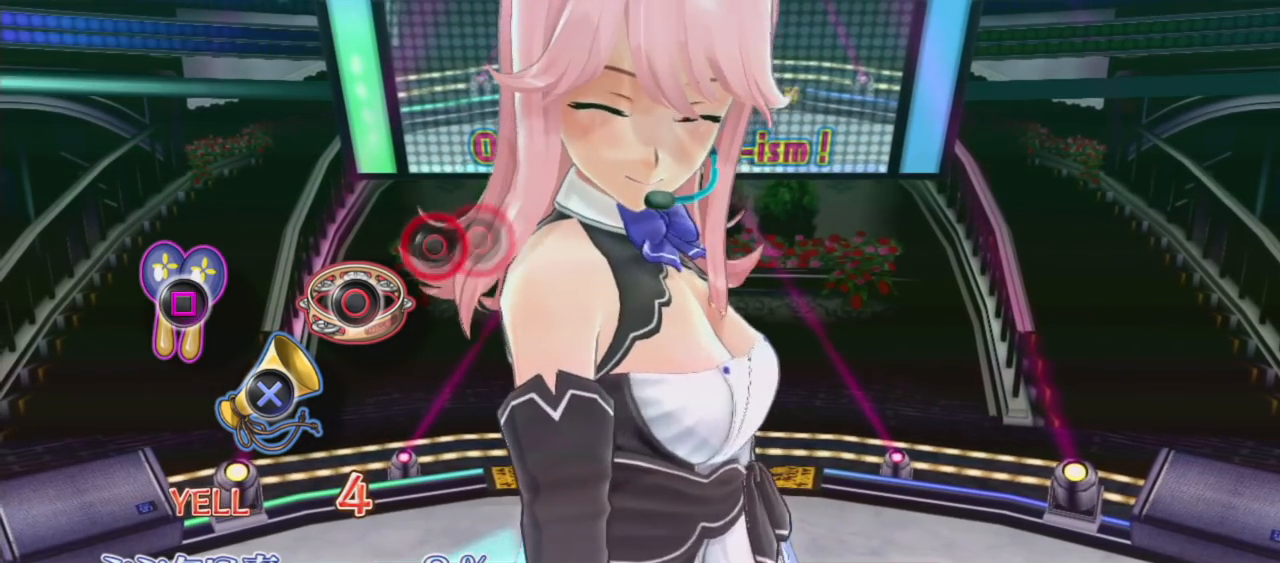
{"buttons": [], "left_stick": "center", "right_stick": "center", "events": [[383, "CIRCLE", "down"], [483, "CIRCLE", "up"]]}
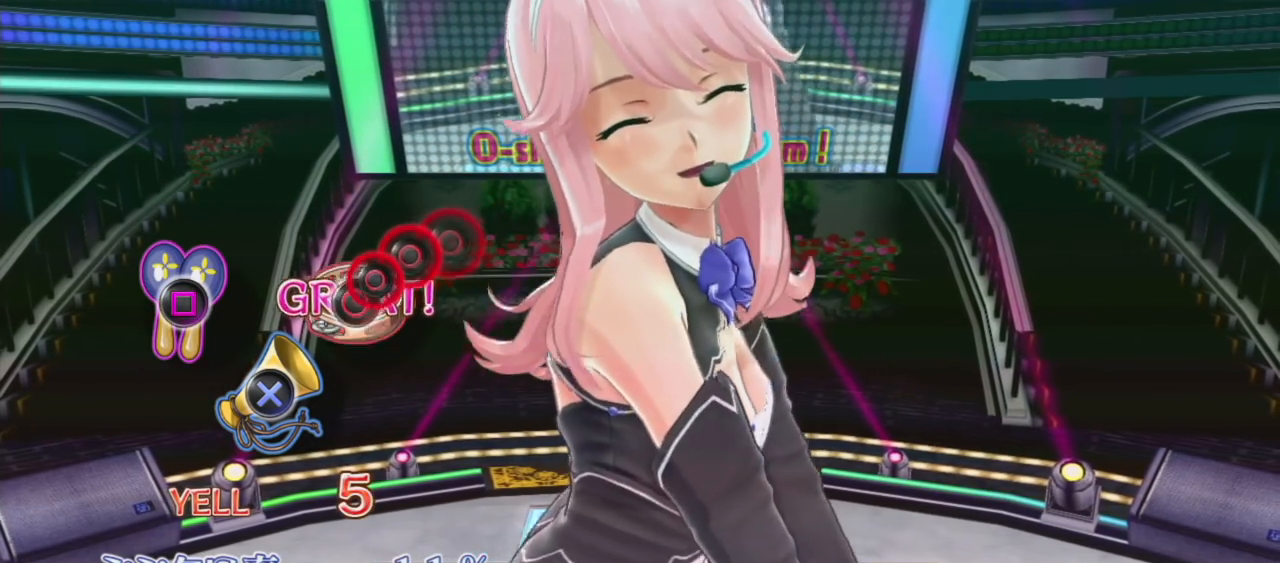
{"buttons": ["CIRCLE"], "left_stick": "center", "right_stick": "center", "events": [[83, "CIRCLE", "down"], [183, "CIRCLE", "up"], [250, "CIRCLE", "down"], [367, "CIRCLE", "up"], [433, "CIRCLE", "down"]]}
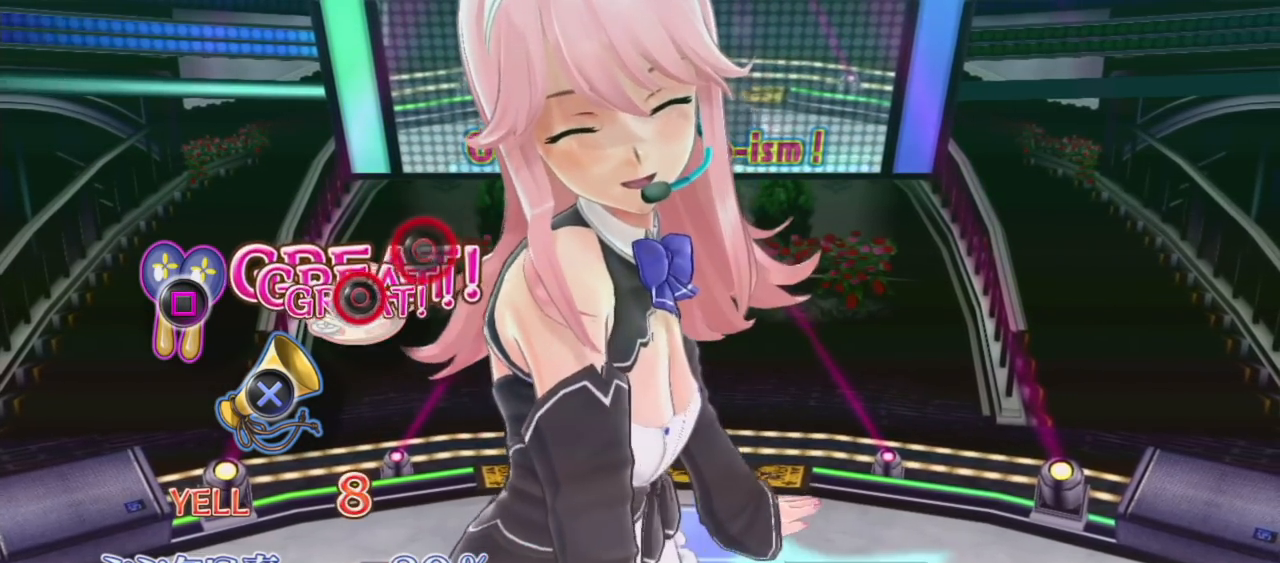
{"buttons": [], "left_stick": "center", "right_stick": "center", "events": [[50, "CIRCLE", "up"], [317, "CIRCLE", "down"], [450, "CIRCLE", "up"]]}
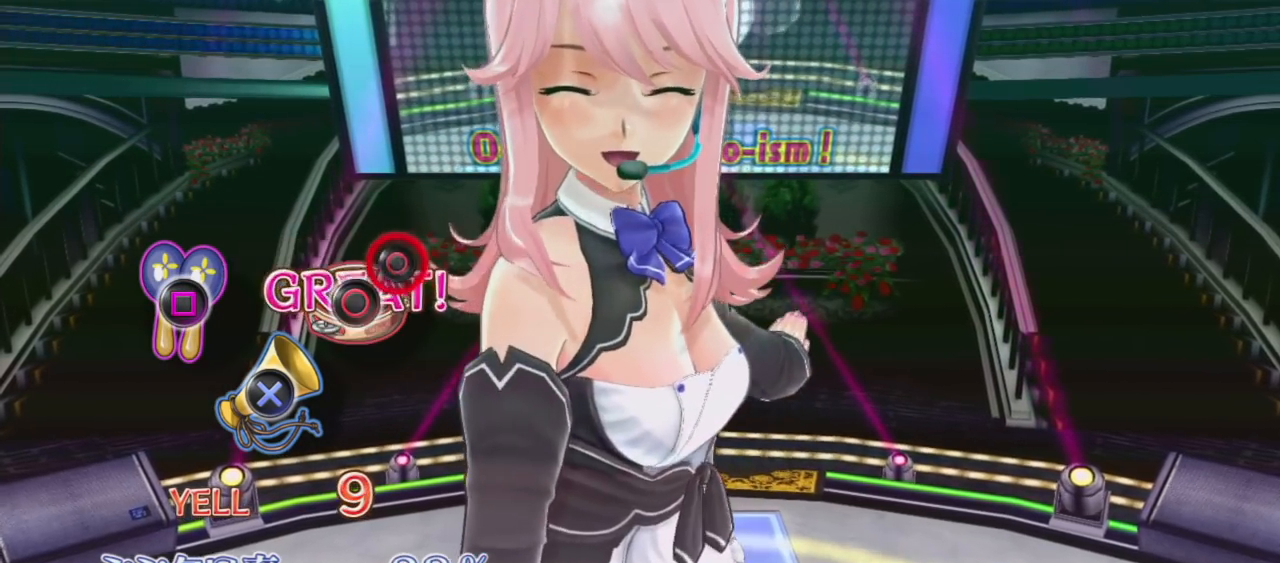
{"buttons": [], "left_stick": "center", "right_stick": "center", "events": [[217, "CIRCLE", "down"], [367, "CIRCLE", "up"]]}
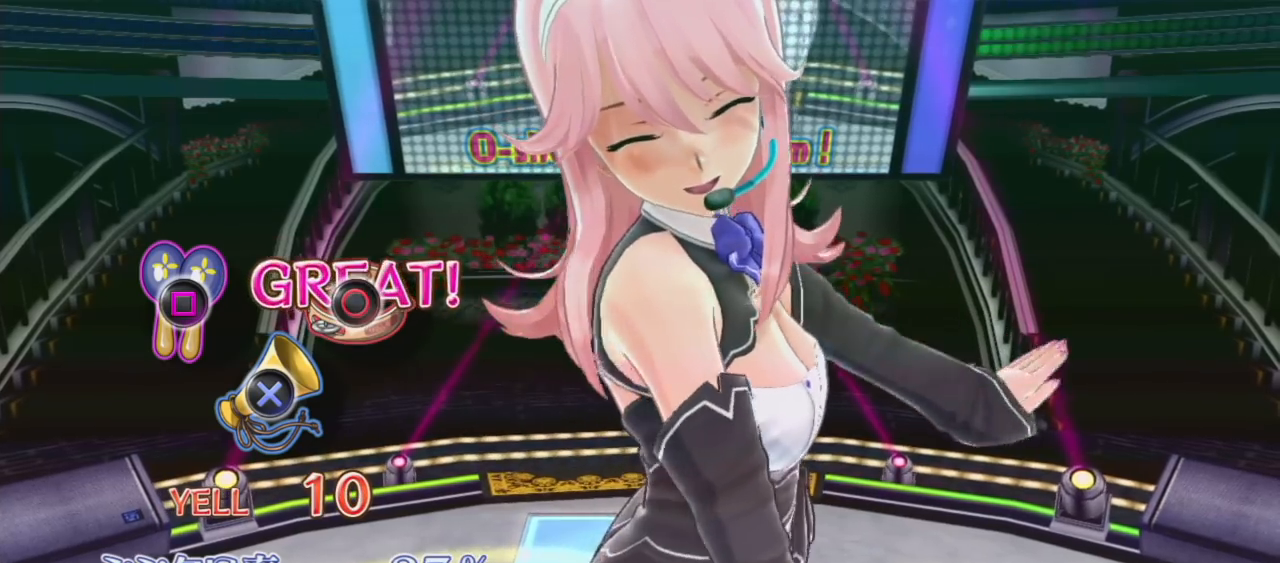
{"buttons": [], "left_stick": "center", "right_stick": "center", "events": [[283, "left_stick", "right"], [333, "left_stick", "center"]]}
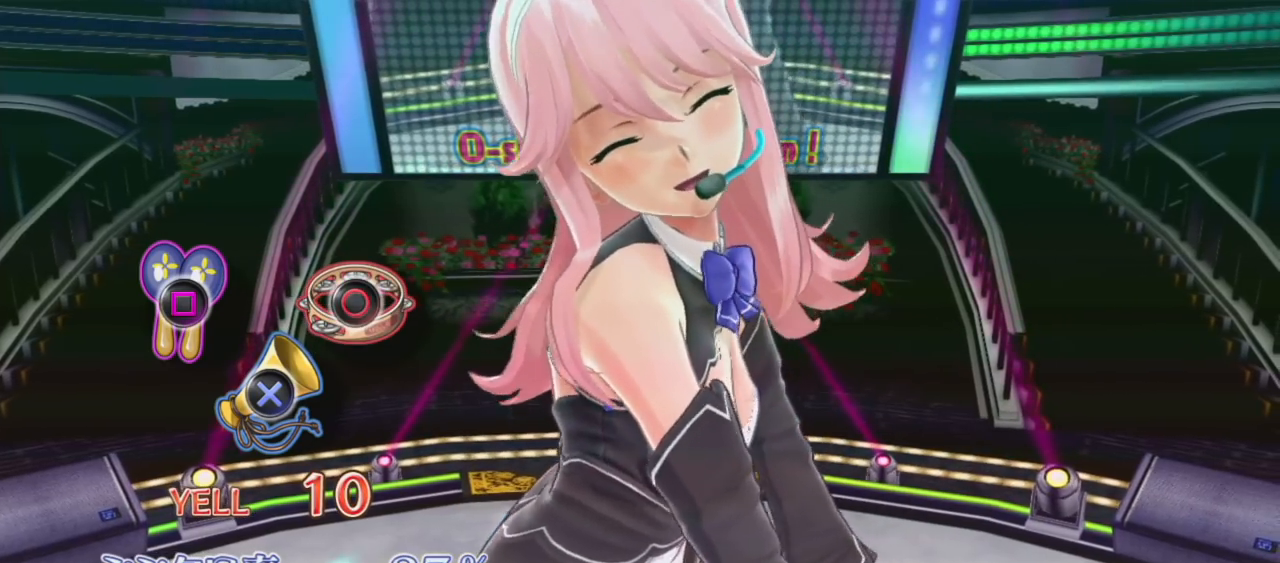
{"buttons": [], "left_stick": "center", "right_stick": "center", "events": []}
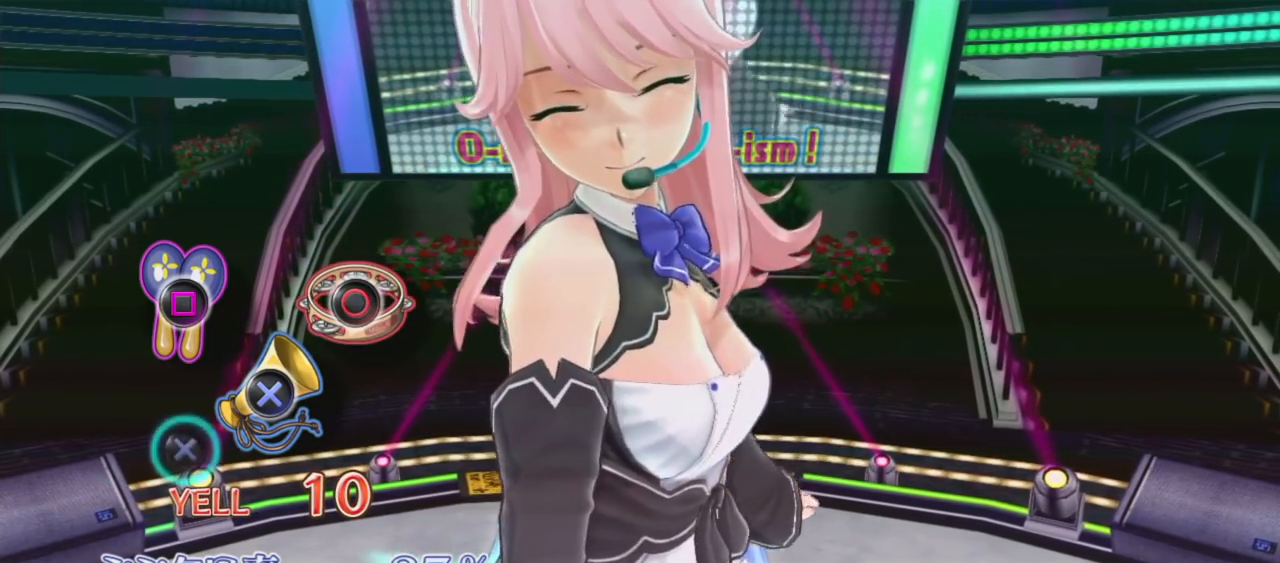
{"buttons": ["CROSS"], "left_stick": "center", "right_stick": "center", "events": [[450, "CROSS", "down"]]}
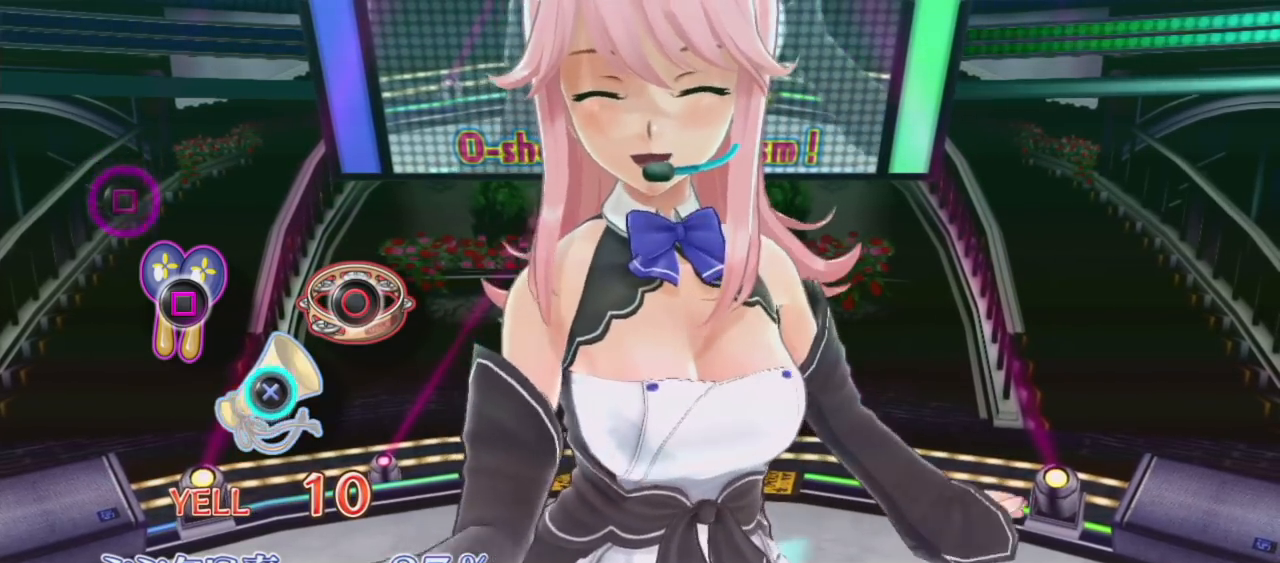
{"buttons": [], "left_stick": "center", "right_stick": "center", "events": [[83, "CROSS", "up"]]}
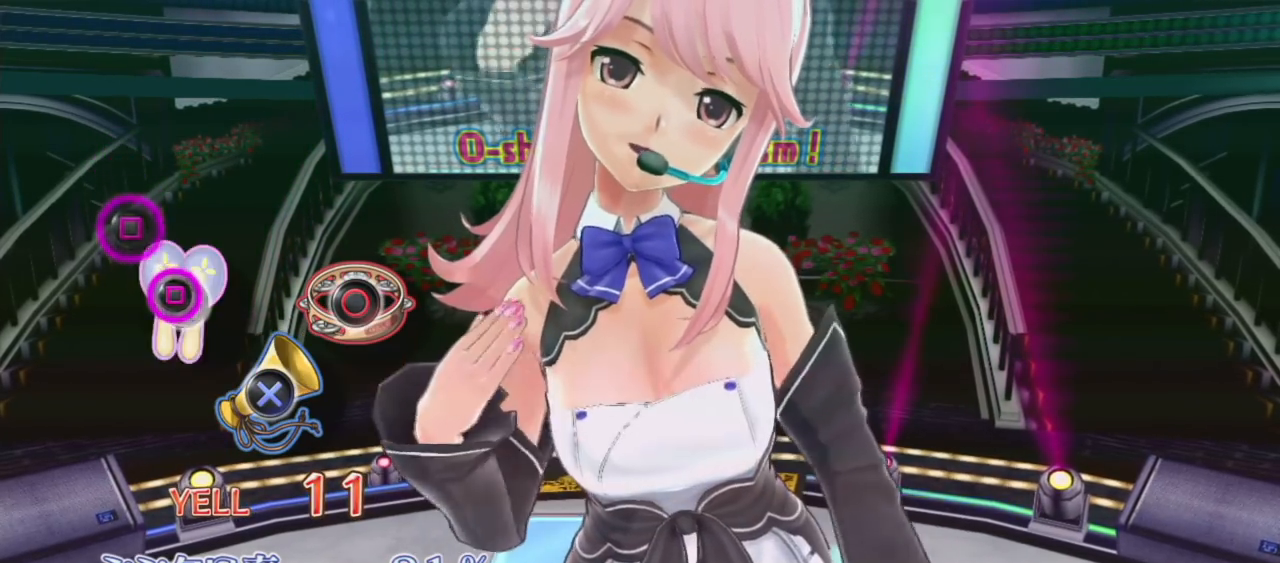
{"buttons": [], "left_stick": "center", "right_stick": "center", "events": [[17, "SQUARE", "down"], [133, "SQUARE", "up"], [383, "SQUARE", "down"], [500, "SQUARE", "up"]]}
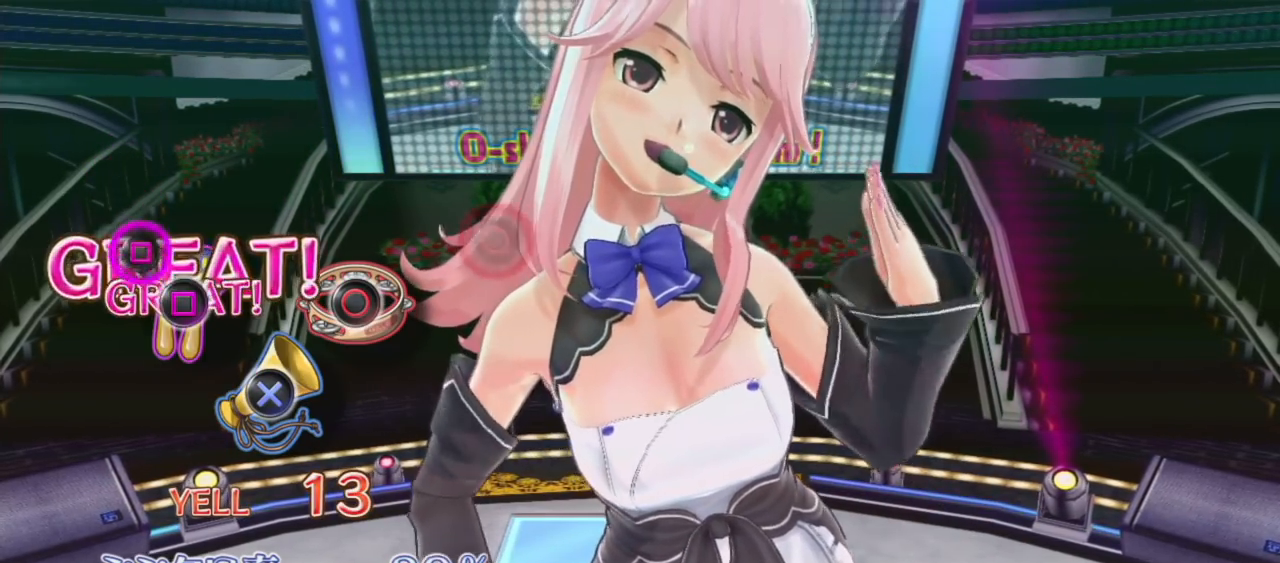
{"buttons": [], "left_stick": "center", "right_stick": "center", "events": [[267, "SQUARE", "down"], [367, "SQUARE", "up"]]}
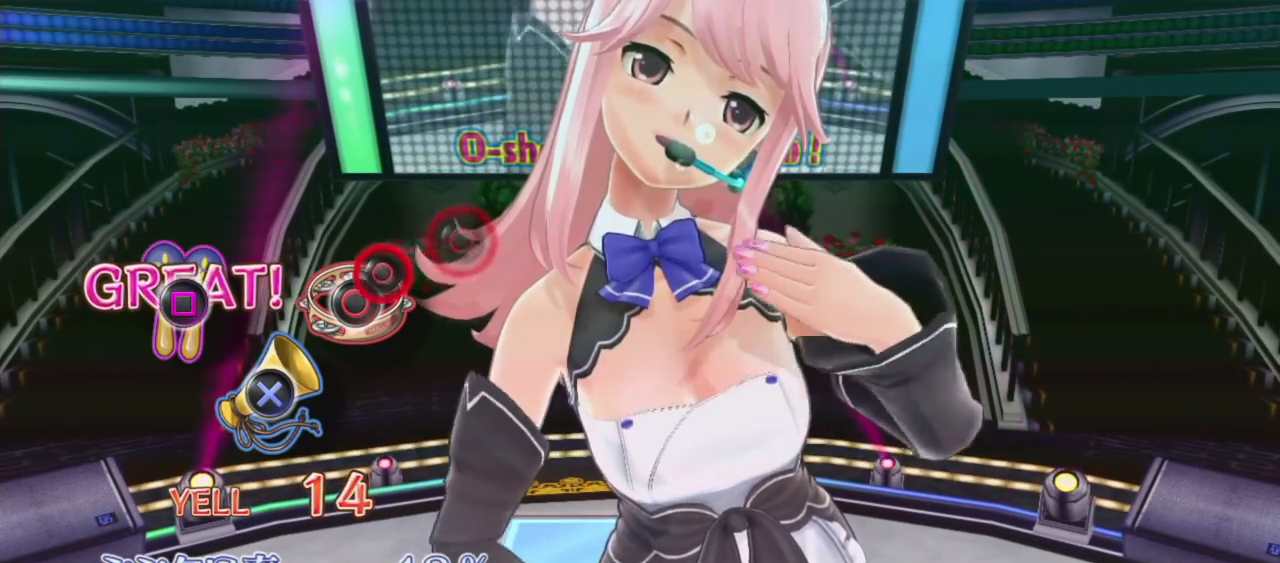
{"buttons": [], "left_stick": "center", "right_stick": "center", "events": [[150, "CIRCLE", "down"], [267, "CIRCLE", "up"]]}
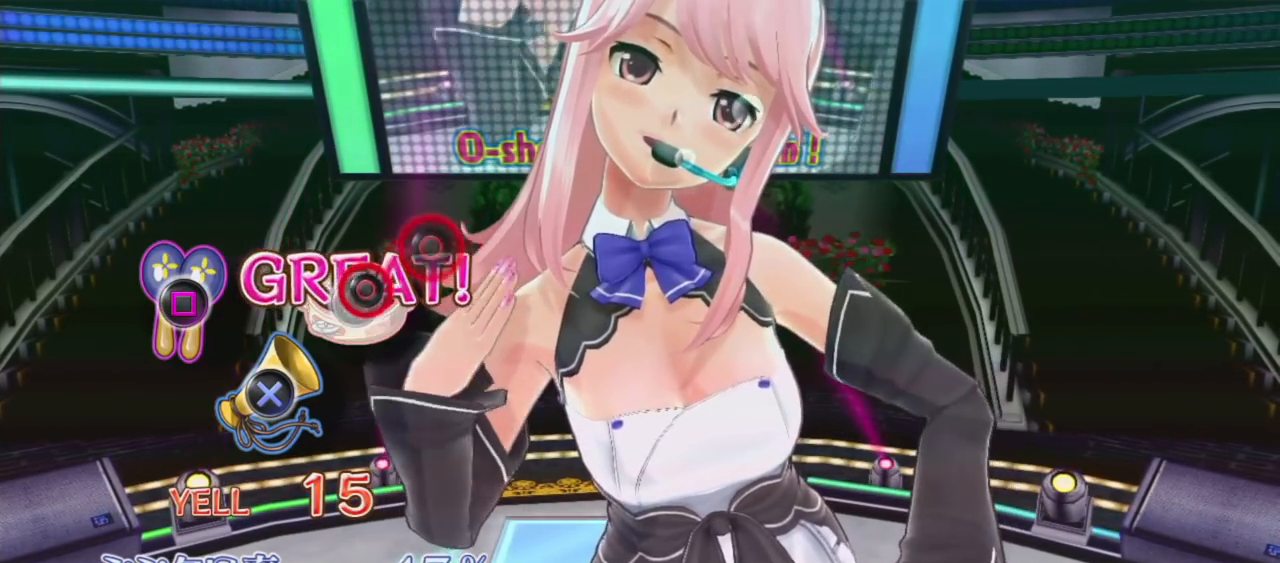
{"buttons": ["CIRCLE"], "left_stick": "center", "right_stick": "center", "events": [[33, "CIRCLE", "down"], [133, "CIRCLE", "up"], [400, "CIRCLE", "down"]]}
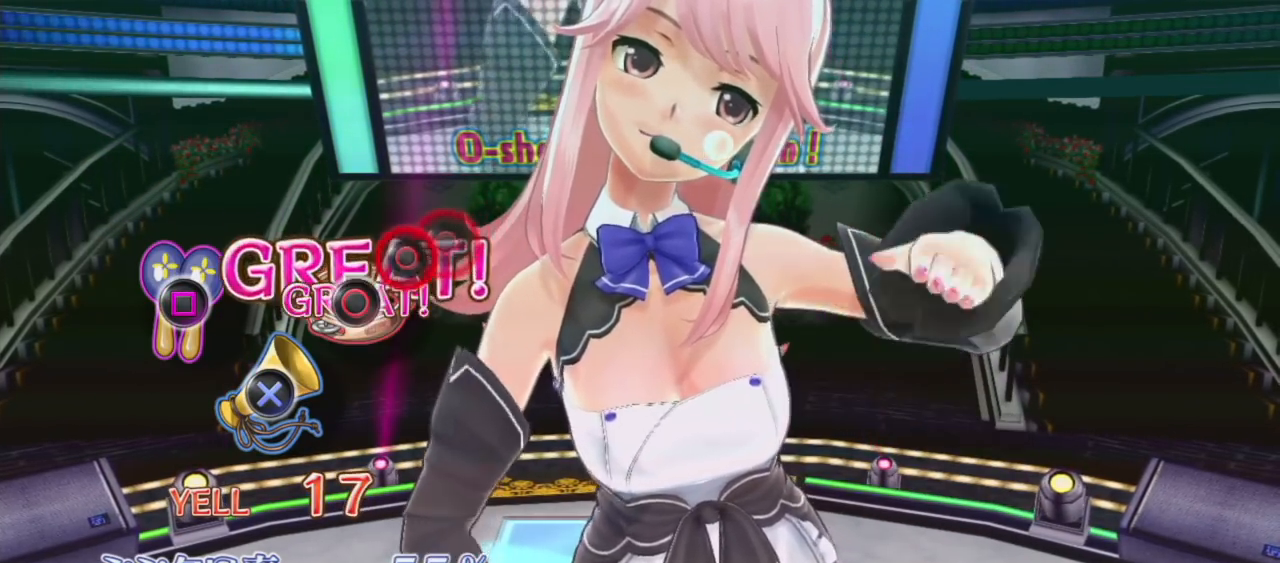
{"buttons": ["CIRCLE"], "left_stick": "center", "right_stick": "center", "events": [[33, "CIRCLE", "up"], [167, "CIRCLE", "down"], [267, "CIRCLE", "up"], [450, "CIRCLE", "down"]]}
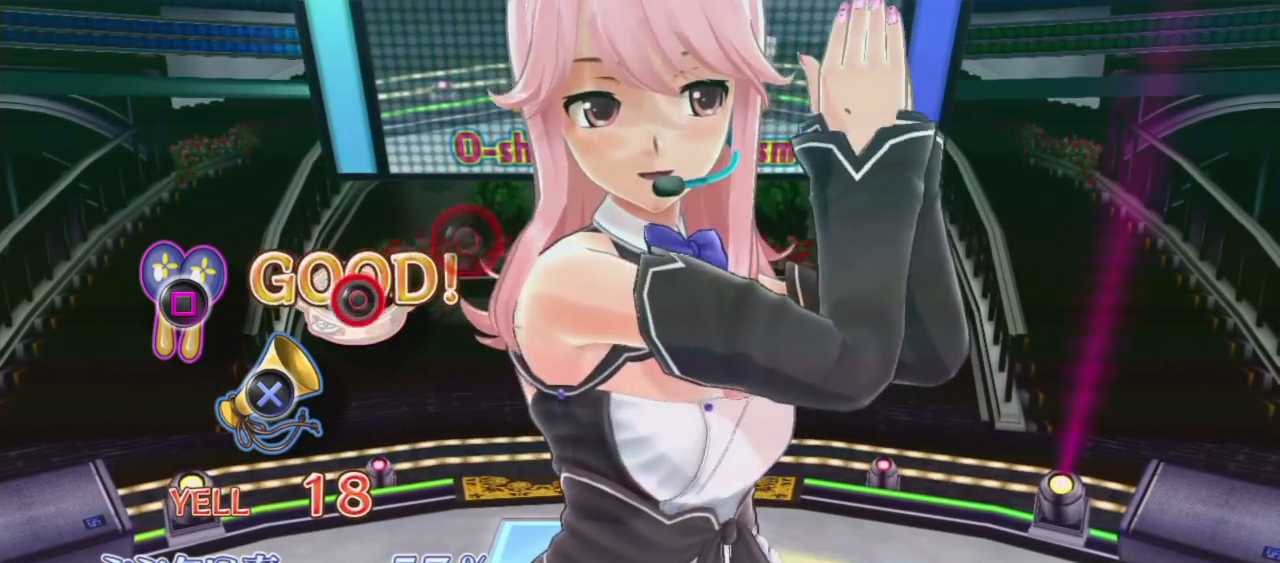
{"buttons": [], "left_stick": "center", "right_stick": "center", "events": [[67, "CIRCLE", "up"]]}